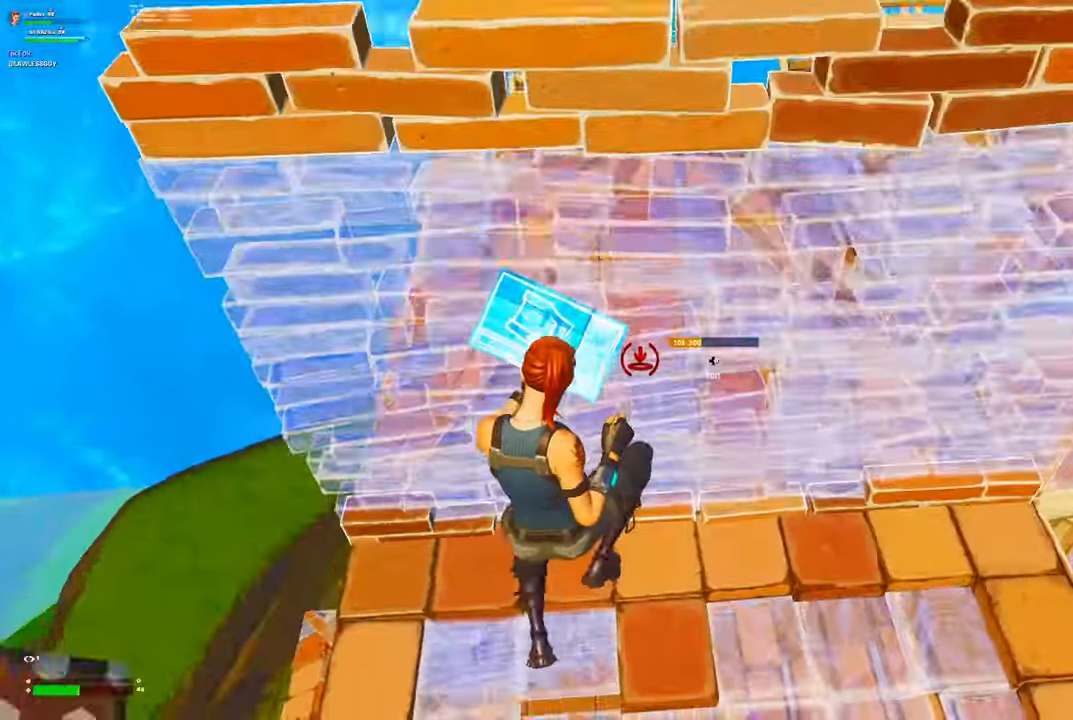
Gameplay with a controller (Xbox layout); each line is a JSON object with the inputs held at the frame after it. "events" lists button and stick changes between this image and that frame as [ms after this image, input, new state], when the widget could be followed in between.
{"buttons": ["R2"], "left_stick": "up-left", "right_stick": "center", "events": [[67, "left_stick", "up"], [100, "L2", "down"], [100, "R2", "up"], [117, "right_stick", "up"], [217, "right_stick", "down-right"], [267, "left_stick", "up-left"], [317, "right_stick", "right"], [350, "R2", "down"], [367, "L2", "up"], [417, "right_stick", "left"], [500, "right_stick", "center"]]}
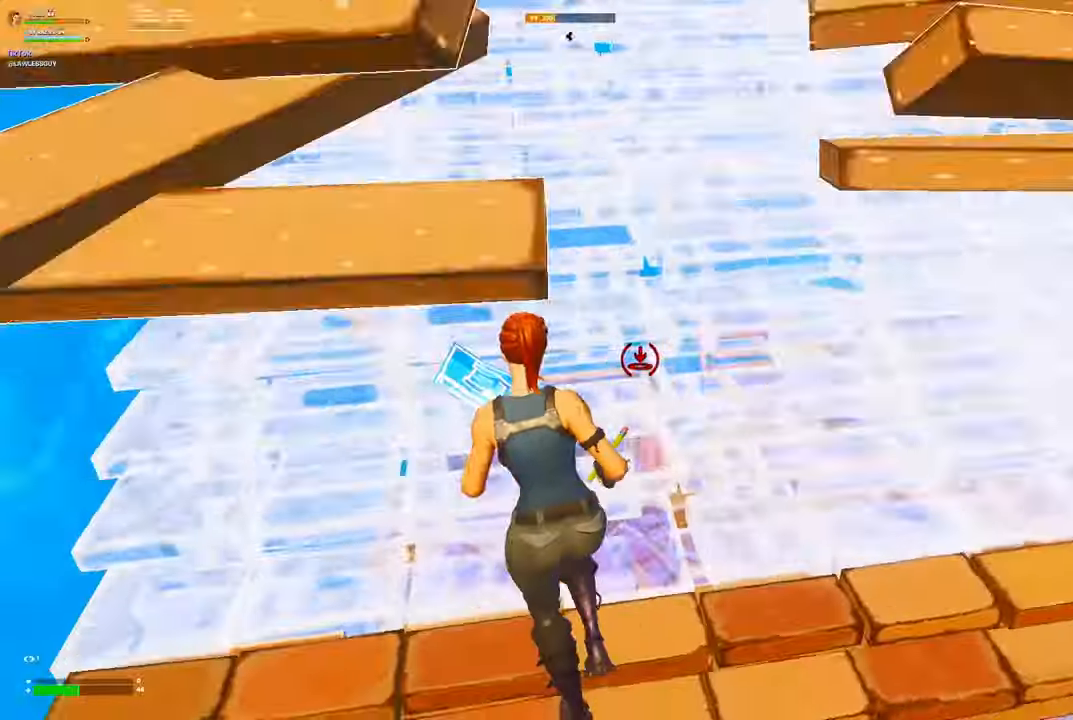
{"buttons": [], "left_stick": "up-right", "right_stick": "center", "events": [[100, "R2", "up"], [183, "left_stick", "up"], [283, "R2", "down"], [300, "L3", "down"], [450, "L3", "up"], [450, "R2", "up"], [450, "left_stick", "up-right"]]}
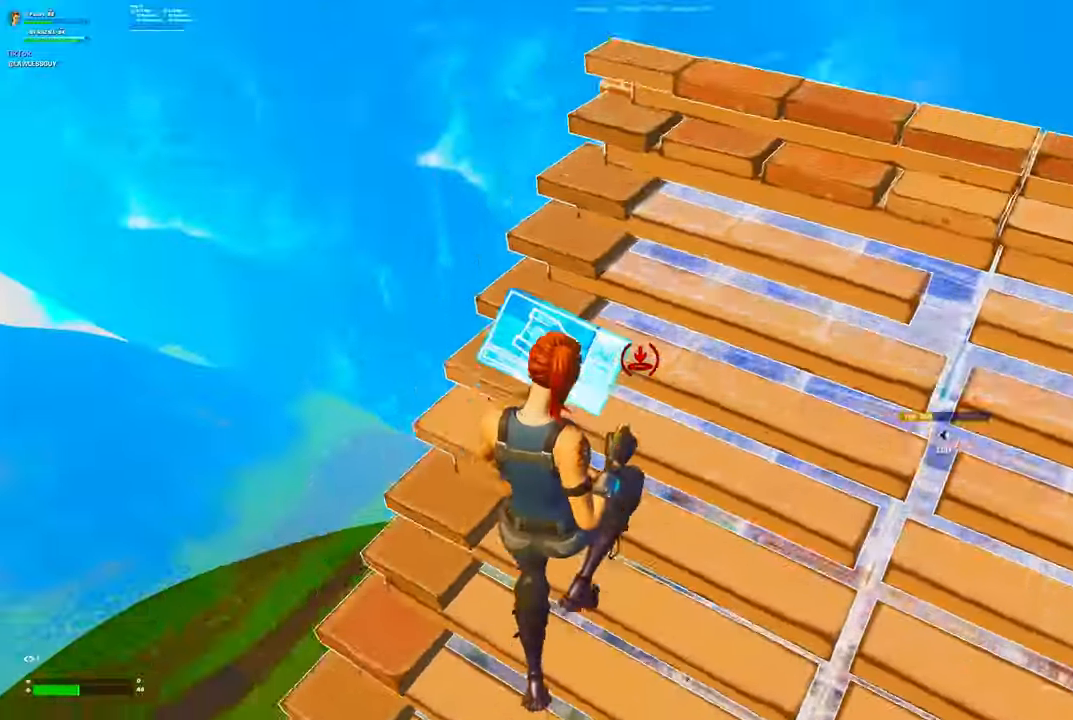
{"buttons": ["R1"], "left_stick": "up", "right_stick": "center", "events": [[83, "R1", "down"], [116, "right_stick", "up-right"], [183, "right_stick", "up-left"], [250, "right_stick", "down-left"], [300, "left_stick", "up"], [333, "right_stick", "right"], [383, "R1", "up"], [416, "right_stick", "center"], [433, "A", "down"], [500, "A", "up"], [500, "R1", "down"]]}
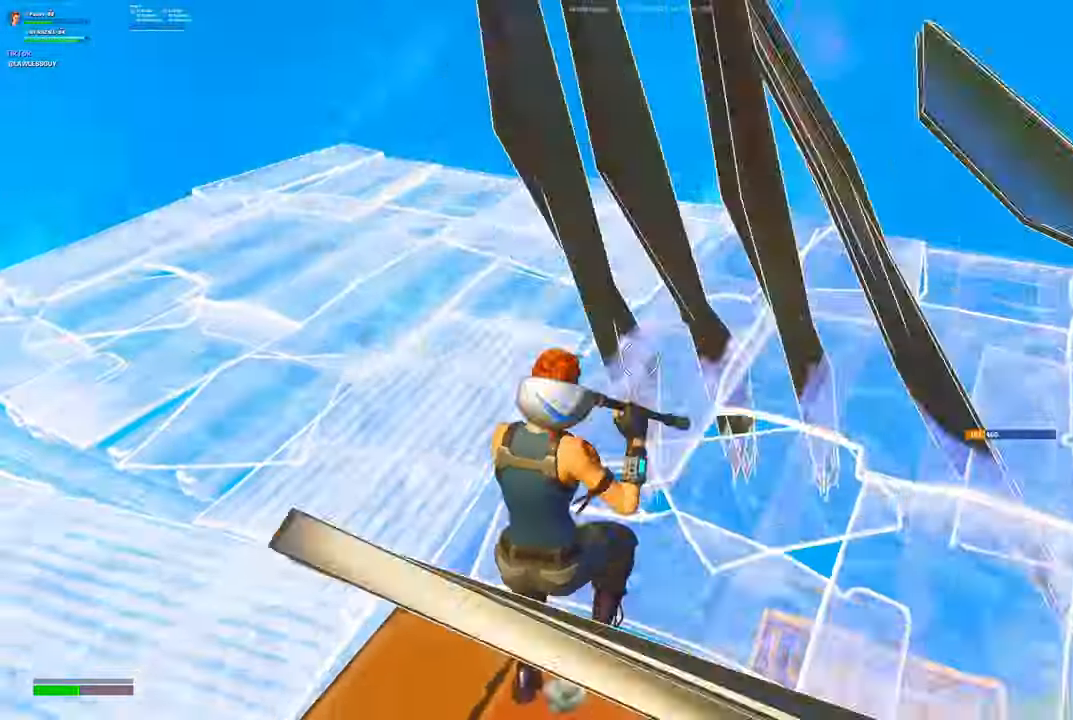
{"buttons": [], "left_stick": "down", "right_stick": "center", "events": [[33, "left_stick", "up-left"], [66, "R1", "up"], [100, "DPAD_LEFT", "down"], [150, "right_stick", "down-right"], [200, "DPAD_LEFT", "up"], [200, "right_stick", "right"], [216, "R2", "down"], [316, "R2", "up"], [350, "DPAD_LEFT", "down"], [350, "left_stick", "down-left"], [416, "DPAD_LEFT", "up"], [416, "R2", "down"], [433, "left_stick", "down"], [450, "R2", "up"], [450, "right_stick", "center"]]}
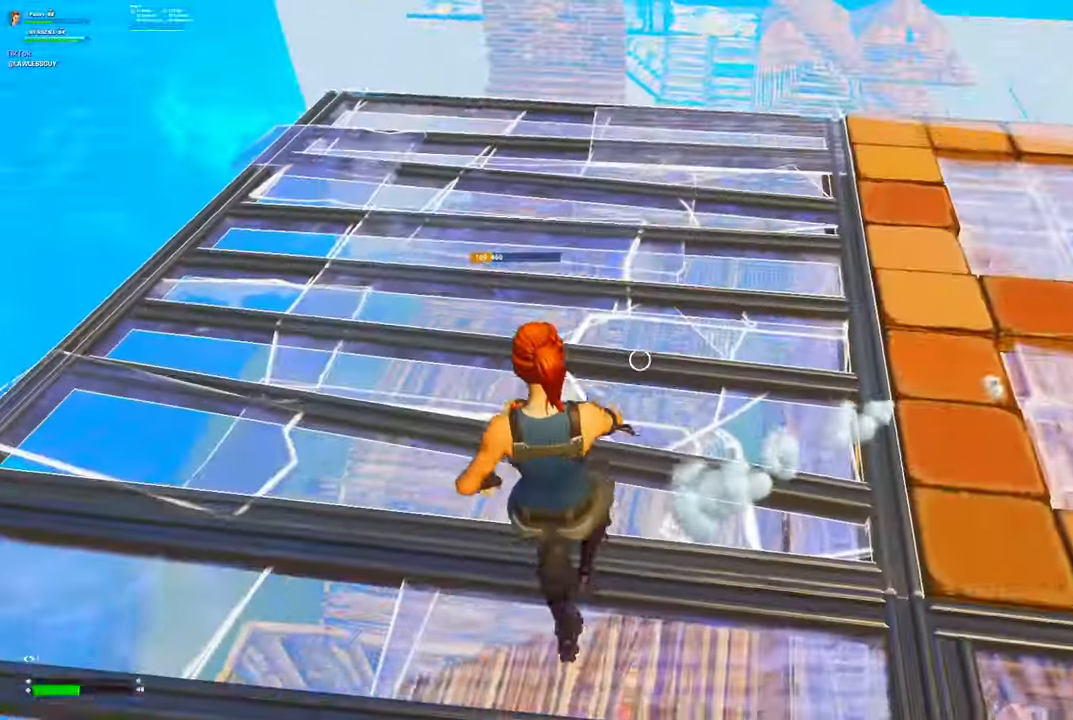
{"buttons": ["R2"], "left_stick": "center", "right_stick": "center", "events": [[50, "R2", "down"], [116, "R2", "up"], [183, "R2", "down"], [216, "right_stick", "right"], [250, "R2", "up"], [333, "R2", "down"], [400, "R2", "up"], [416, "right_stick", "center"], [466, "R2", "down"], [483, "left_stick", "center"]]}
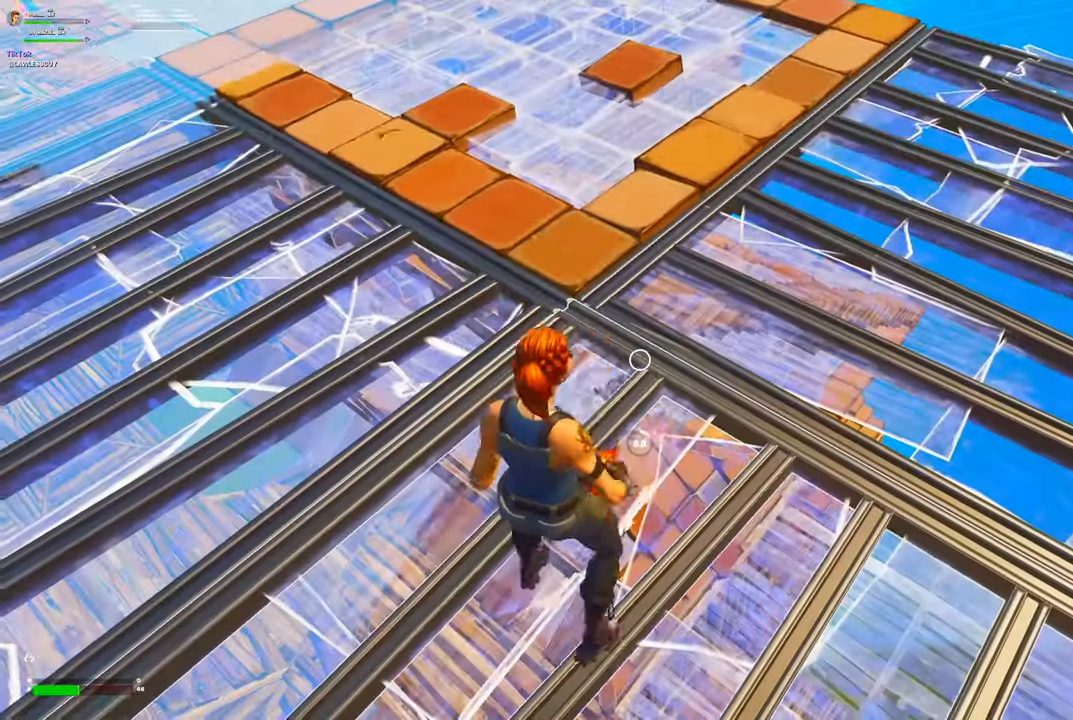
{"buttons": ["R2"], "left_stick": "center", "right_stick": "center", "events": [[83, "R2", "up"], [116, "right_stick", "down-right"], [233, "R2", "down"], [266, "right_stick", "center"], [316, "R2", "up"], [433, "R2", "down"]]}
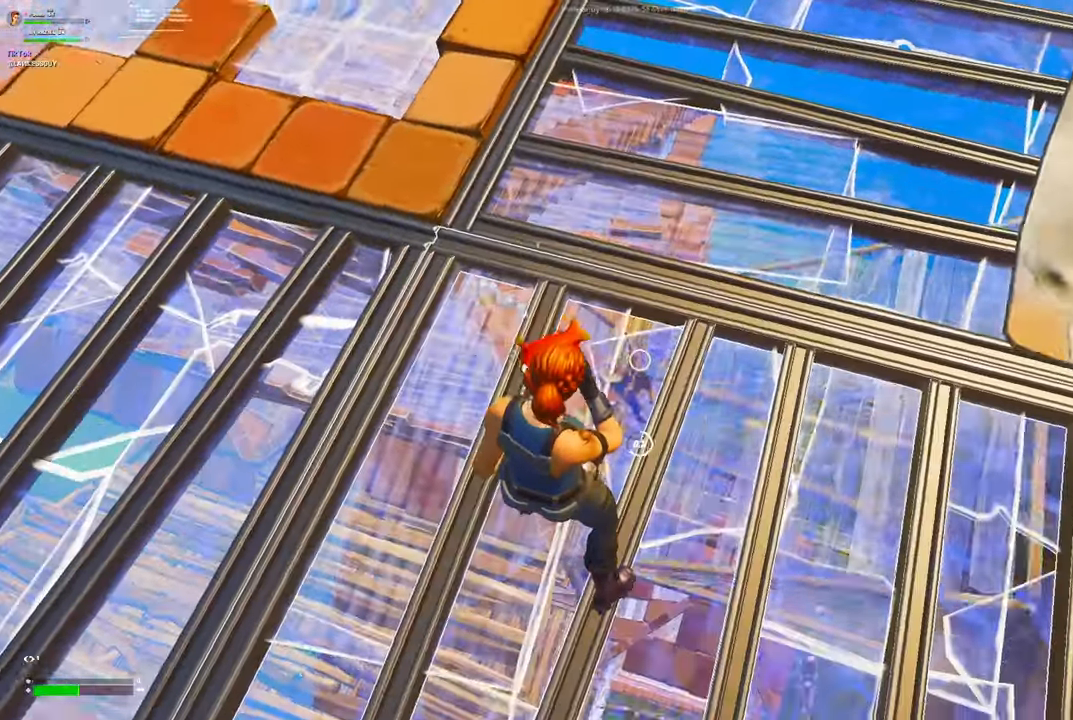
{"buttons": ["R1"], "left_stick": "right", "right_stick": "up-right", "events": [[16, "R2", "up"], [33, "right_stick", "right"], [133, "right_stick", "center"], [200, "left_stick", "right"], [450, "R1", "down"], [500, "right_stick", "up-right"]]}
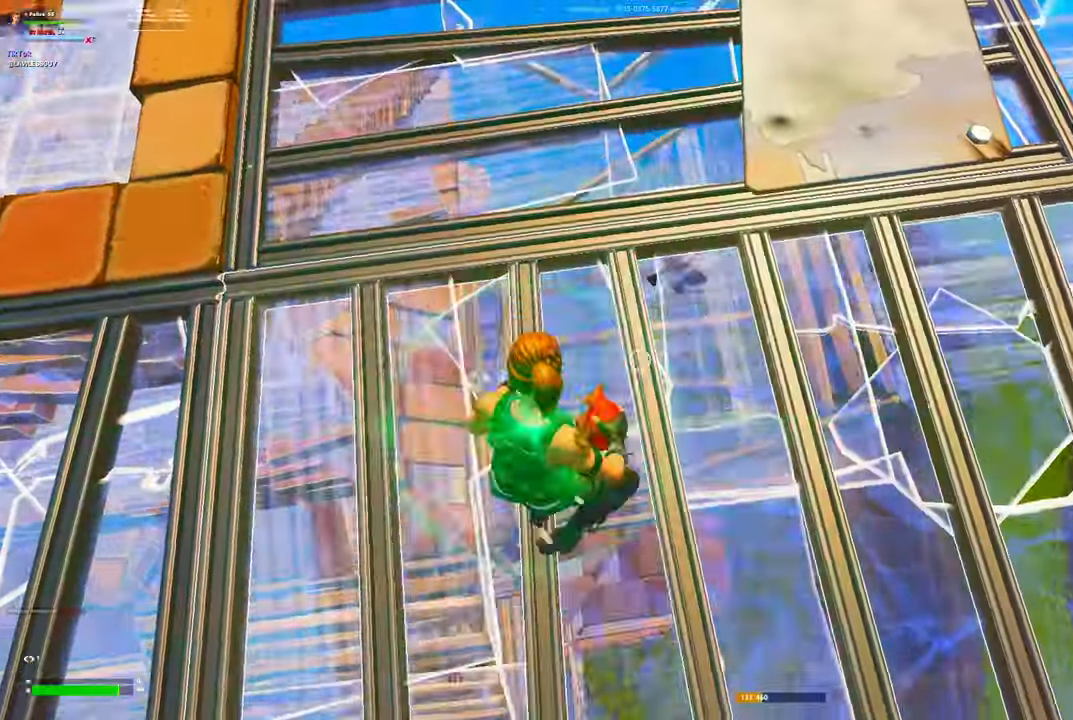
{"buttons": ["R1", "L3"], "left_stick": "right", "right_stick": "center", "events": [[83, "R1", "up"], [133, "right_stick", "center"], [366, "right_stick", "left"], [450, "L3", "down"], [466, "R1", "down"], [466, "right_stick", "center"]]}
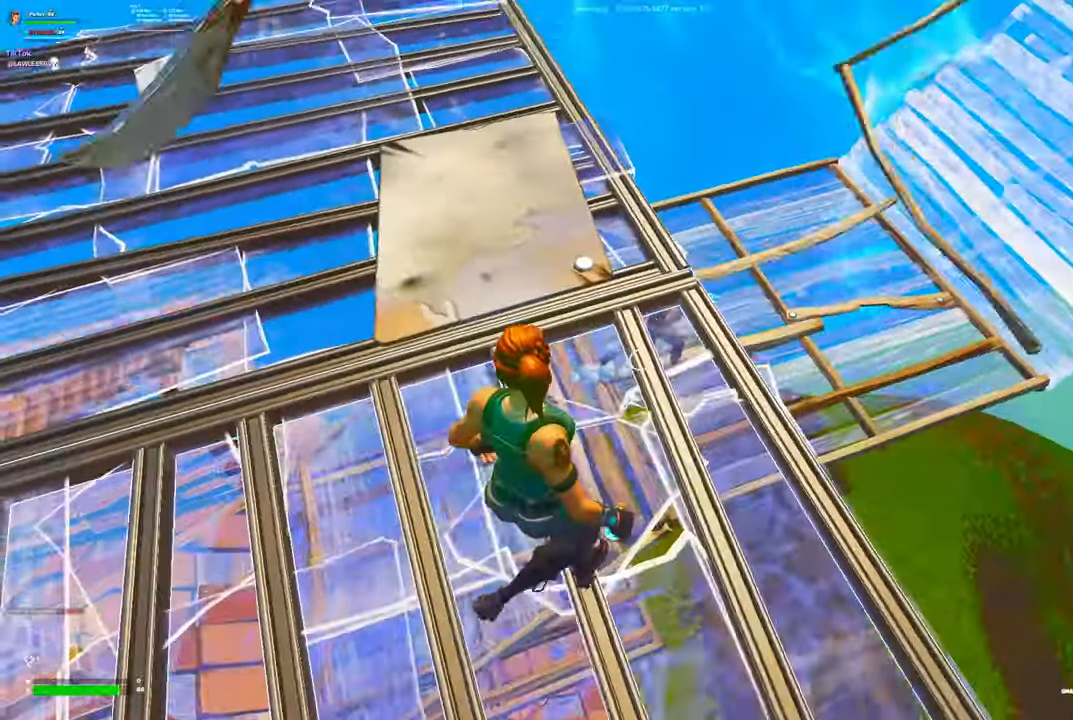
{"buttons": ["R2"], "left_stick": "right", "right_stick": "down-left", "events": [[66, "R1", "up"], [83, "L3", "up"], [400, "R2", "down"], [416, "right_stick", "up-left"], [500, "right_stick", "down-left"]]}
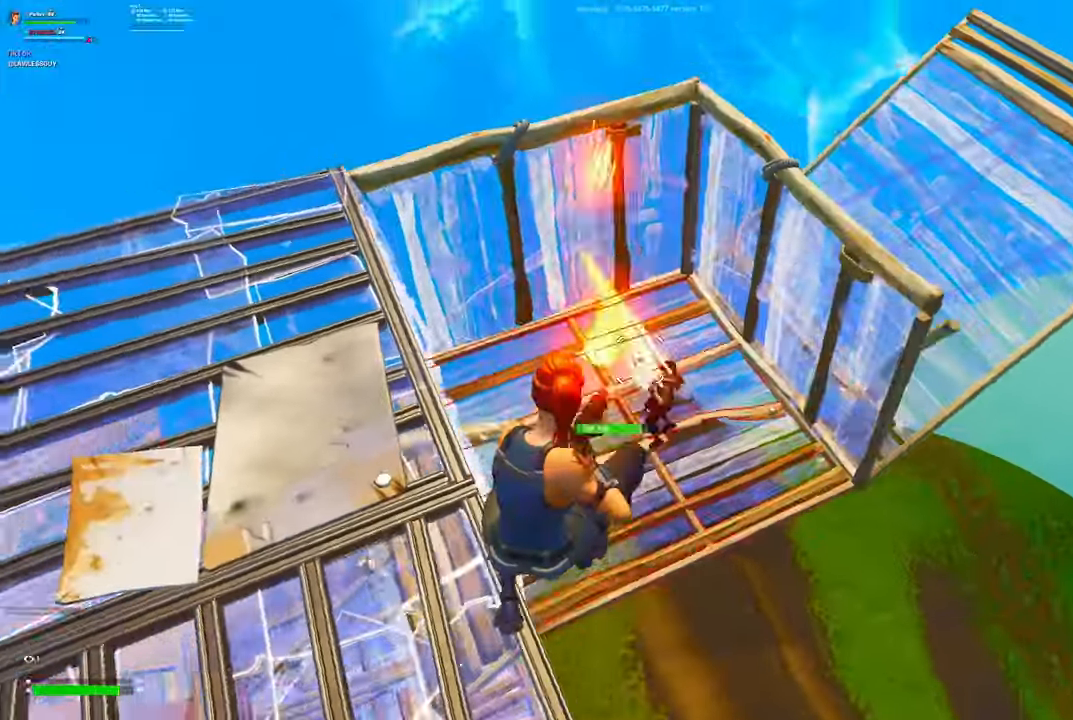
{"buttons": ["A"], "left_stick": "up", "right_stick": "center", "events": [[16, "left_stick", "up-right"], [16, "right_stick", "center"], [83, "B", "down"], [116, "R1", "down"], [150, "R2", "up"], [166, "B", "up"], [166, "right_stick", "down"], [216, "L2", "down"], [216, "R1", "up"], [216, "R2", "down"], [250, "right_stick", "up"], [300, "left_stick", "up"], [333, "R2", "up"], [333, "right_stick", "center"], [350, "L2", "up"], [466, "A", "down"]]}
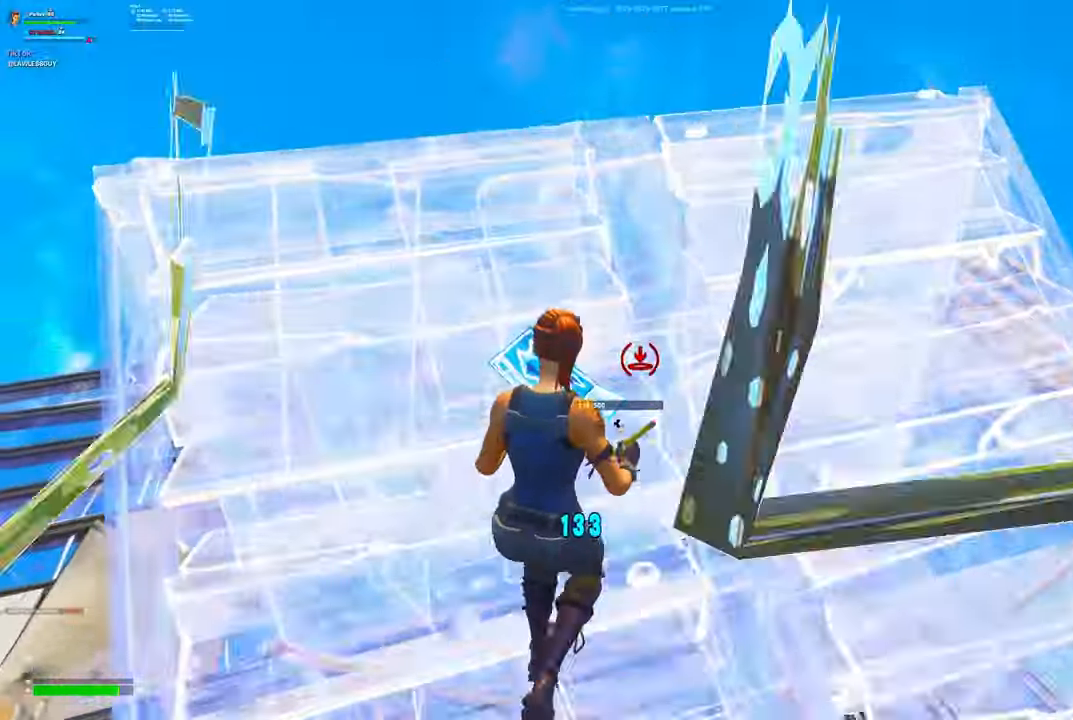
{"buttons": ["X", "L3"], "left_stick": "right", "right_stick": "left", "events": [[16, "R1", "down"], [50, "A", "up"], [50, "left_stick", "up-right"], [83, "right_stick", "down"], [100, "R1", "up"], [166, "right_stick", "down-left"], [333, "X", "down"], [333, "left_stick", "right"], [400, "X", "up"], [483, "L3", "down"], [483, "X", "down"], [500, "right_stick", "left"]]}
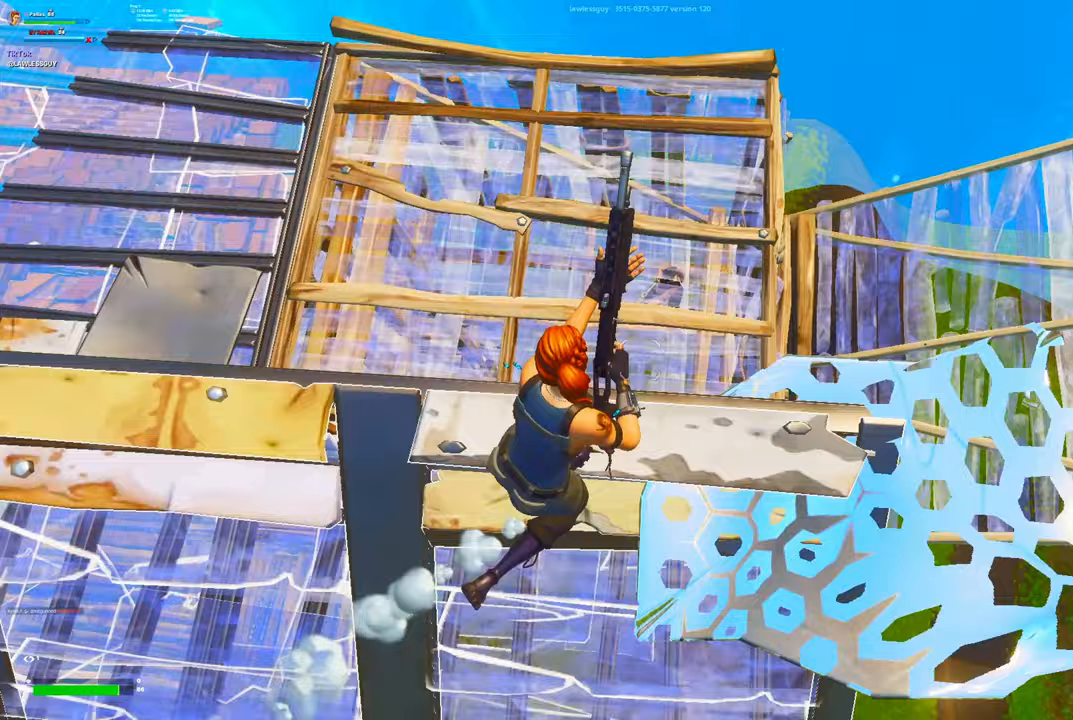
{"buttons": [], "left_stick": "down", "right_stick": "center", "events": [[33, "X", "up"], [83, "L3", "up"], [117, "X", "down"], [133, "left_stick", "down-right"], [183, "X", "up"], [250, "X", "down"], [300, "right_stick", "center"], [317, "X", "up"], [333, "left_stick", "left"], [450, "left_stick", "down"]]}
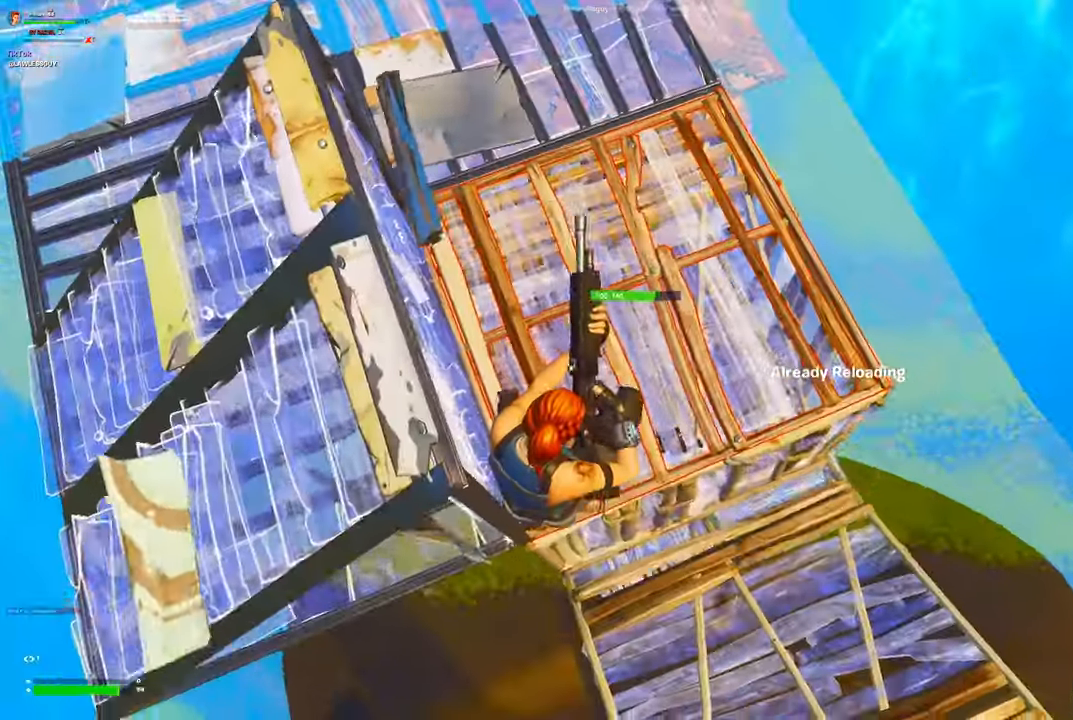
{"buttons": [], "left_stick": "left", "right_stick": "up", "events": [[167, "left_stick", "down-left"], [367, "right_stick", "left"], [383, "left_stick", "left"], [500, "right_stick", "up"]]}
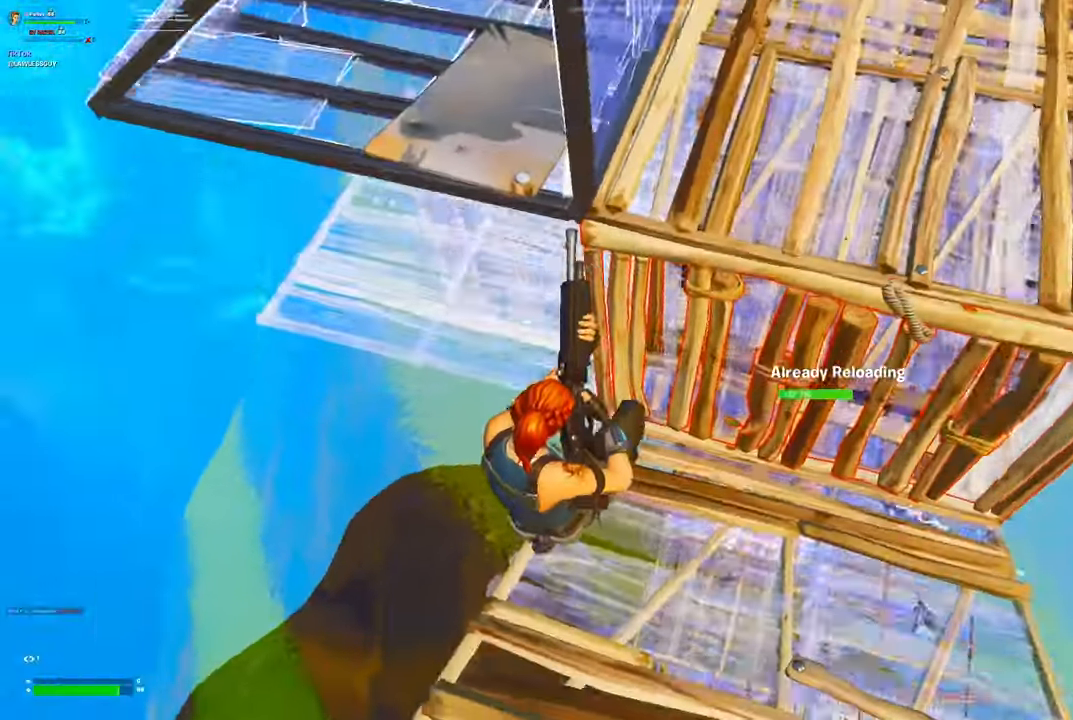
{"buttons": ["R2"], "left_stick": "left", "right_stick": "up", "events": [[83, "left_stick", "up-left"], [200, "right_stick", "center"], [267, "left_stick", "left"], [450, "right_stick", "up"], [500, "R2", "down"]]}
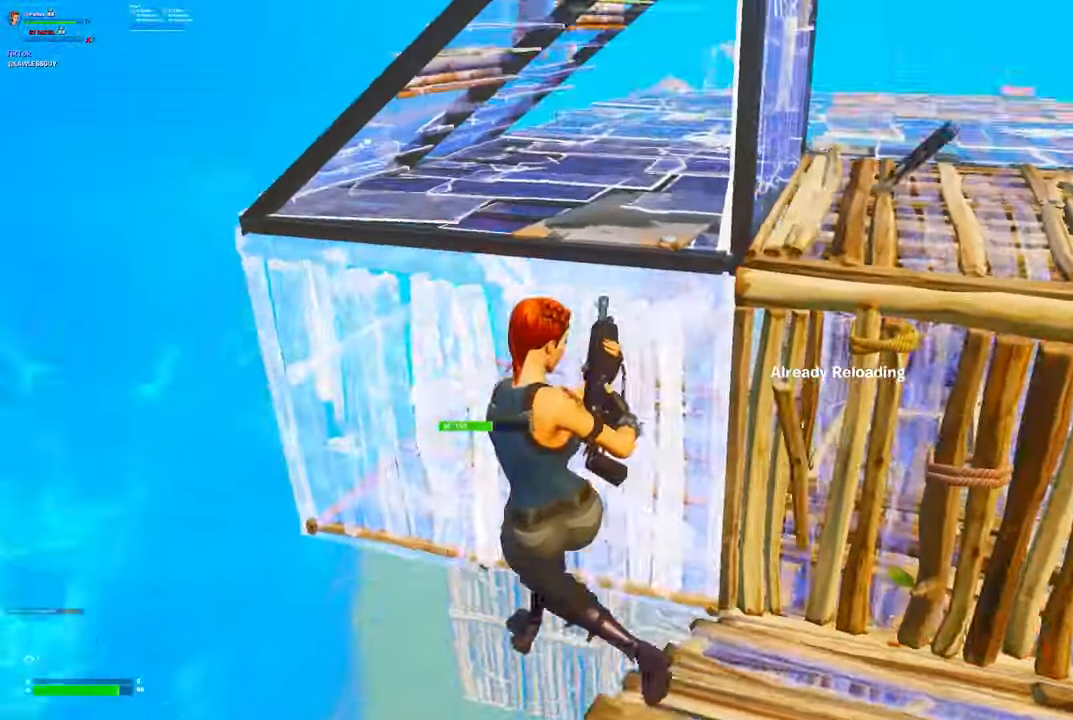
{"buttons": ["L1"], "left_stick": "up-left", "right_stick": "center"}
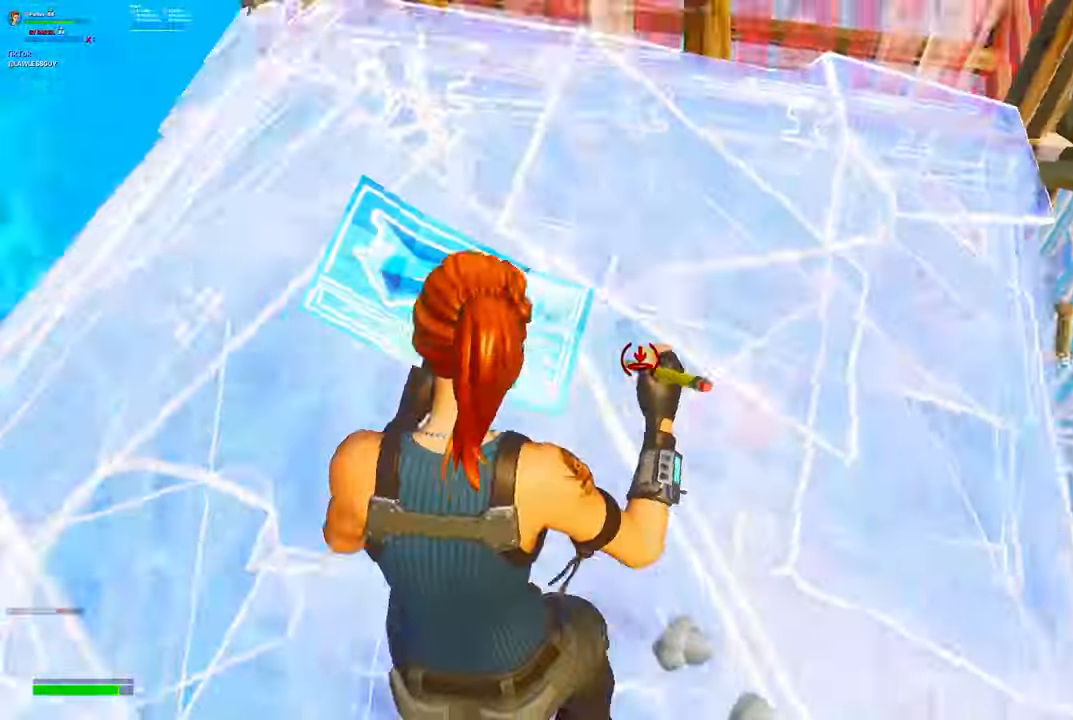
{"buttons": [], "left_stick": "down-right", "right_stick": "center", "events": [[17, "L1", "up"], [50, "Y", "down"], [67, "R2", "down"], [67, "right_stick", "left"], [100, "Y", "up"], [133, "right_stick", "center"], [167, "R2", "up"], [183, "left_stick", "left"], [250, "A", "down"], [300, "R1", "down"], [350, "A", "up"], [383, "R1", "up"], [400, "R3", "down"], [500, "R3", "up"], [500, "left_stick", "down-right"]]}
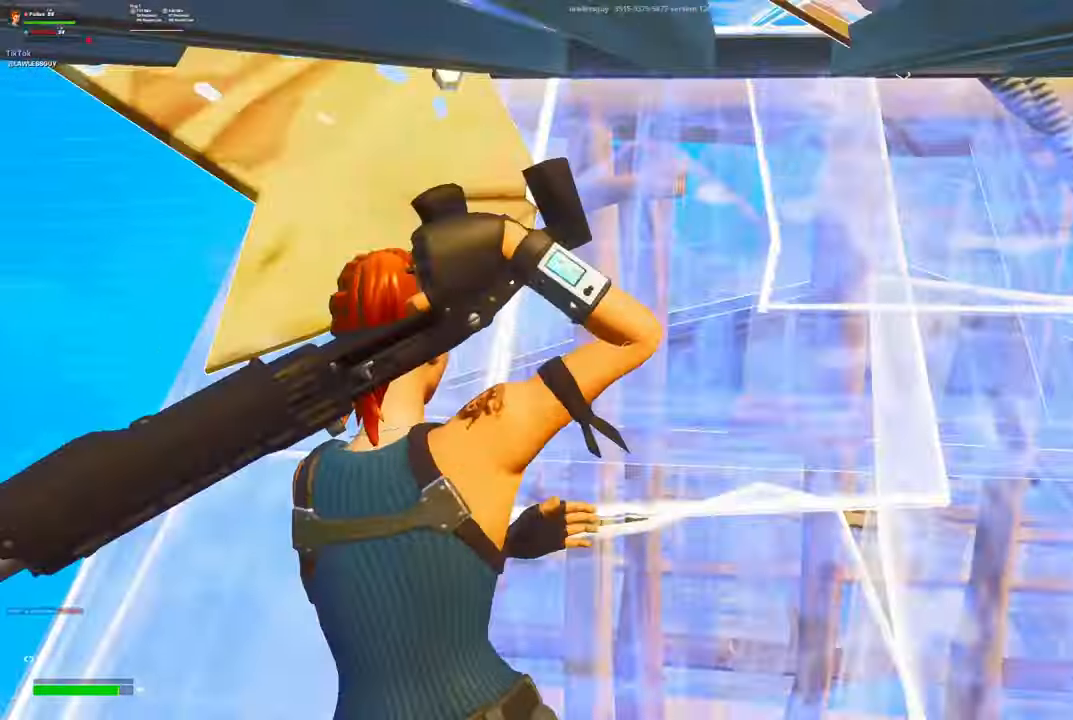
{"buttons": [], "left_stick": "down-right", "right_stick": "center", "events": [[33, "right_stick", "right"], [117, "right_stick", "center"], [183, "X", "down"], [233, "X", "up"]]}
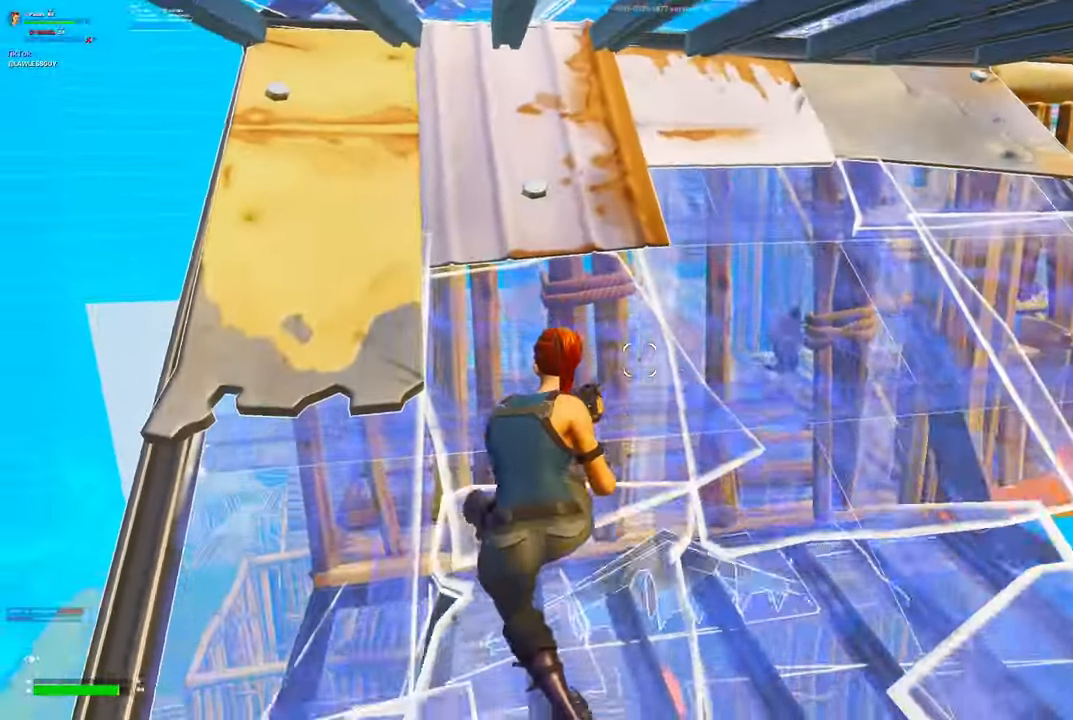
{"buttons": [], "left_stick": "up-right", "right_stick": "center", "events": [[33, "X", "down"], [67, "left_stick", "right"], [83, "X", "up"], [100, "right_stick", "right"], [150, "L3", "down"], [200, "right_stick", "center"], [283, "L3", "up"], [283, "left_stick", "up-right"]]}
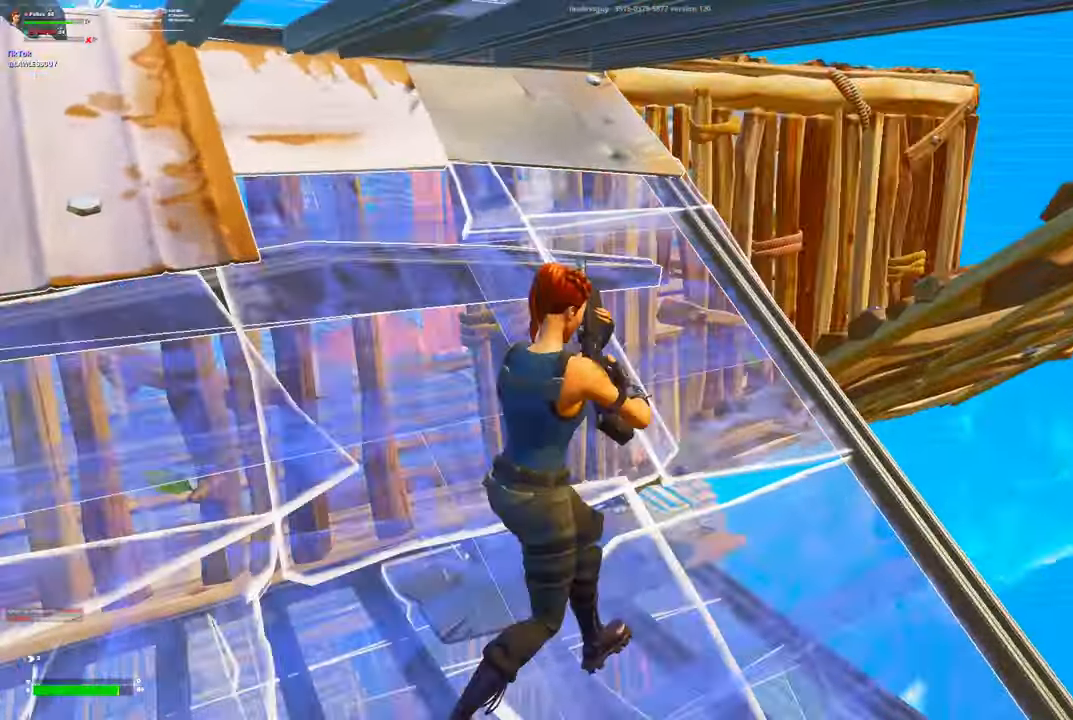
{"buttons": [], "left_stick": "up-right", "right_stick": "center", "events": []}
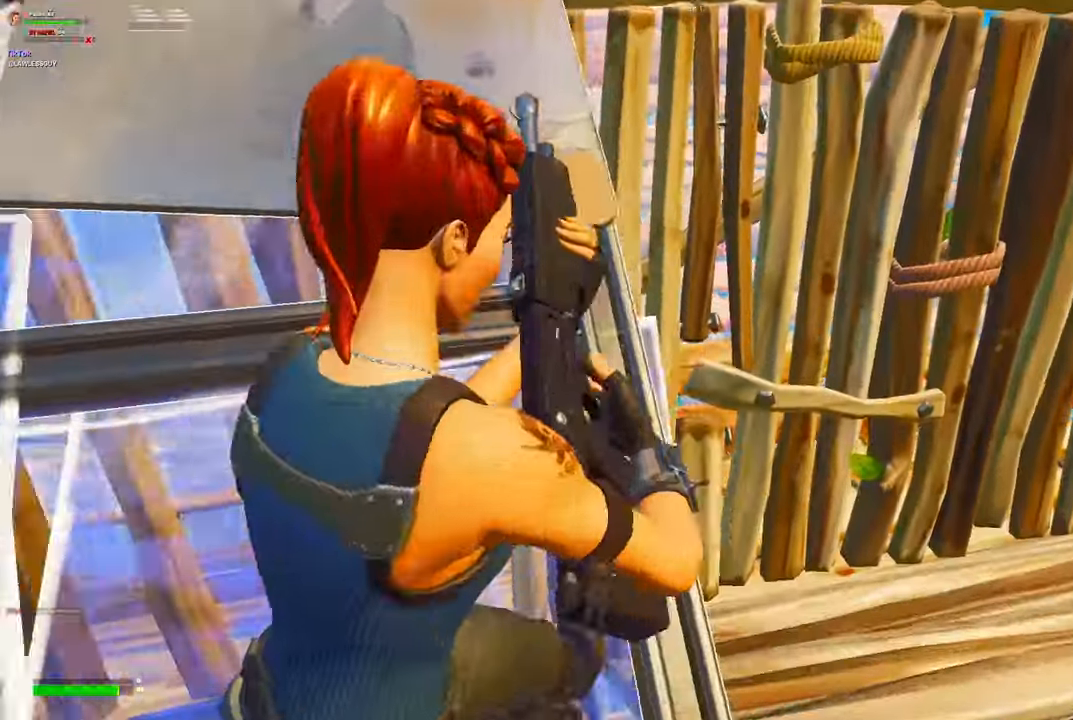
{"buttons": [], "left_stick": "down-right", "right_stick": "center", "events": [[67, "left_stick", "right"], [283, "left_stick", "down-right"]]}
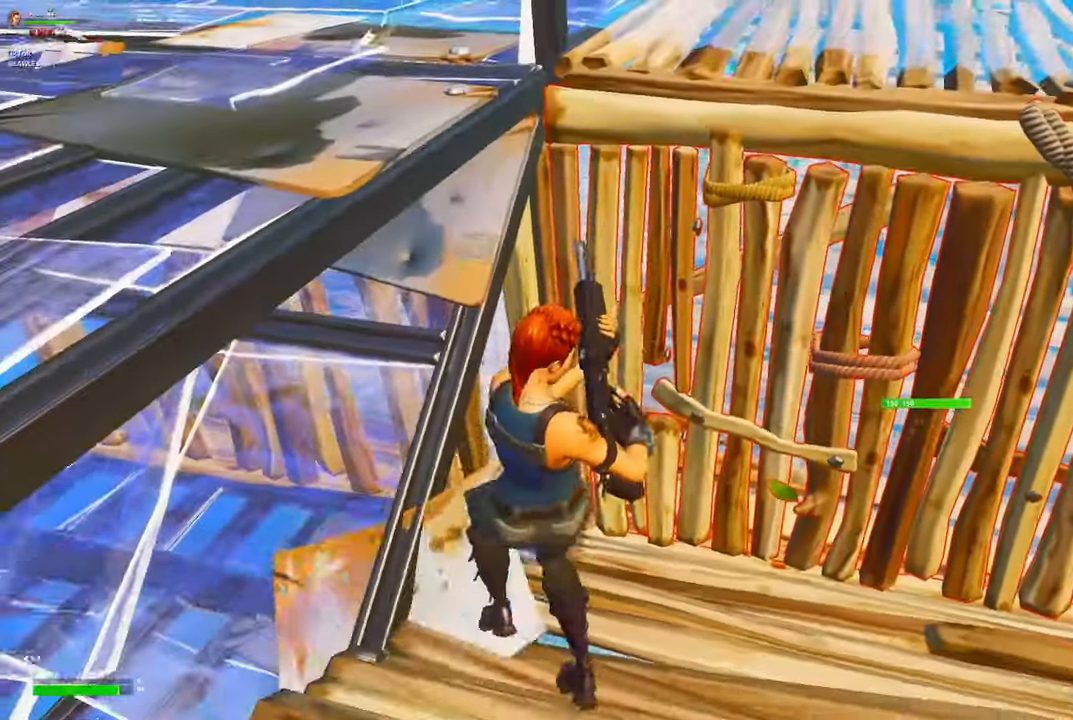
{"buttons": [], "left_stick": "down-left", "right_stick": "center", "events": [[50, "left_stick", "down-left"], [150, "DPAD_LEFT", "down"], [267, "DPAD_LEFT", "up"], [267, "R2", "down"], [350, "R2", "up"], [450, "R2", "down"], [500, "R2", "up"]]}
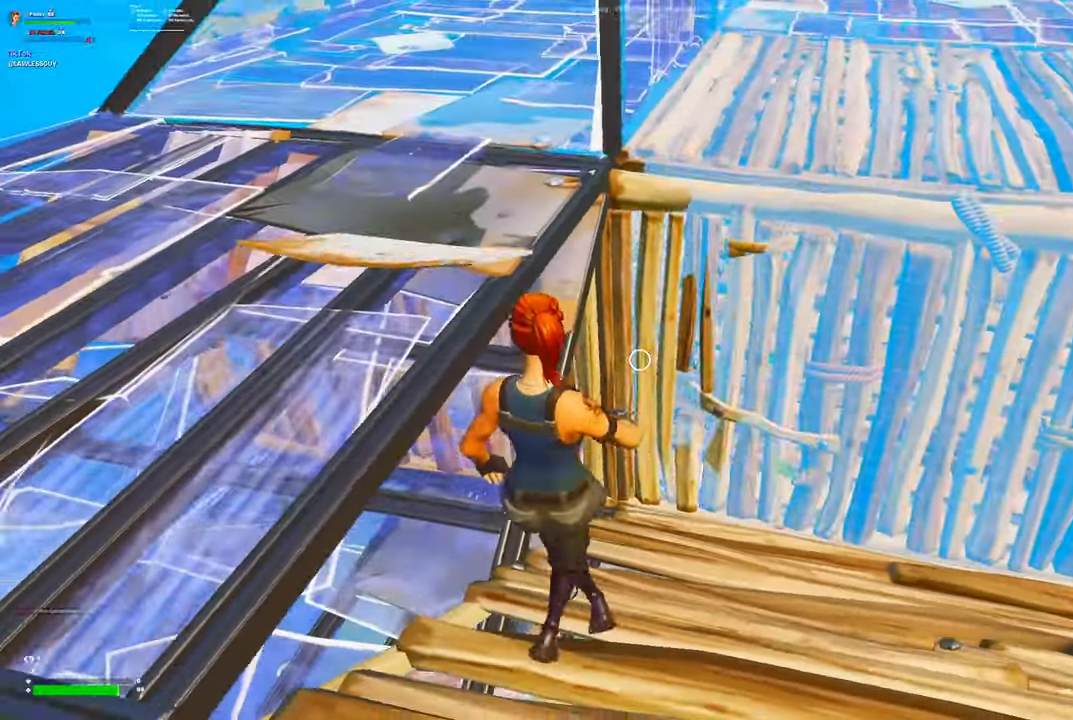
{"buttons": ["R2"], "left_stick": "center", "right_stick": "center", "events": [[100, "R2", "down"], [167, "R2", "up"], [184, "left_stick", "center"], [250, "R2", "down"], [367, "R2", "up"], [450, "R2", "down"]]}
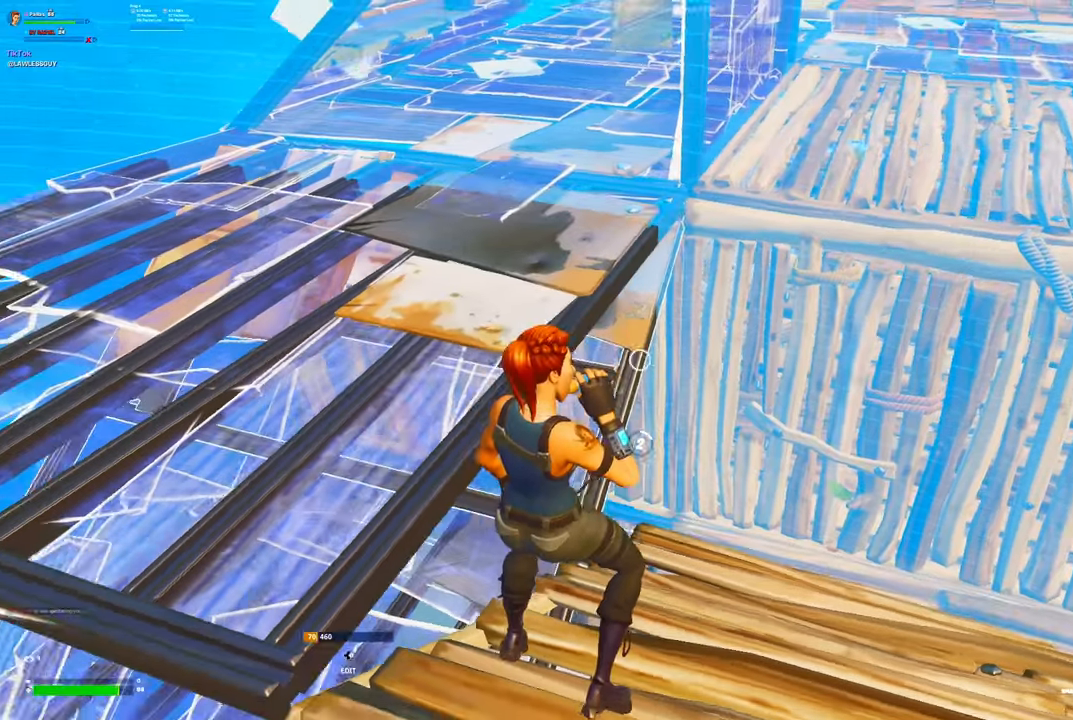
{"buttons": ["R2"], "left_stick": "center", "right_stick": "center", "events": [[17, "R2", "up"], [150, "R2", "down"], [217, "R2", "up"], [417, "R2", "down"]]}
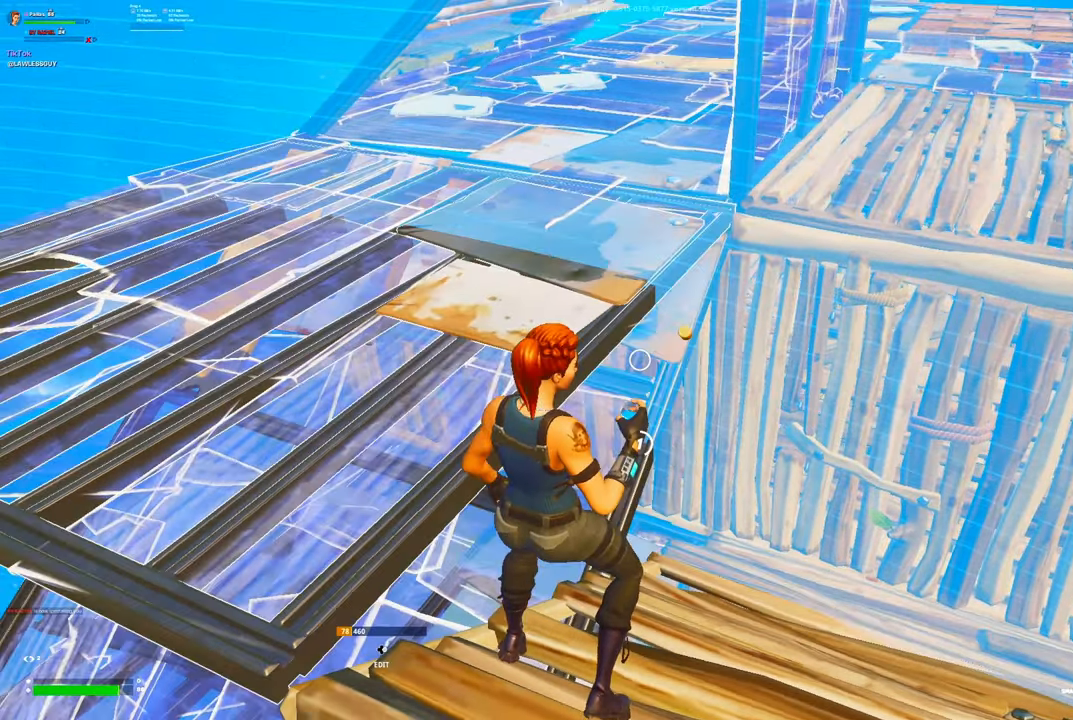
{"buttons": ["R2"], "left_stick": "center", "right_stick": "center", "events": [[34, "R2", "up"], [117, "R2", "down"], [200, "R2", "up"], [300, "R2", "down"], [300, "right_stick", "left"], [384, "R2", "up"], [384, "right_stick", "center"], [484, "R2", "down"]]}
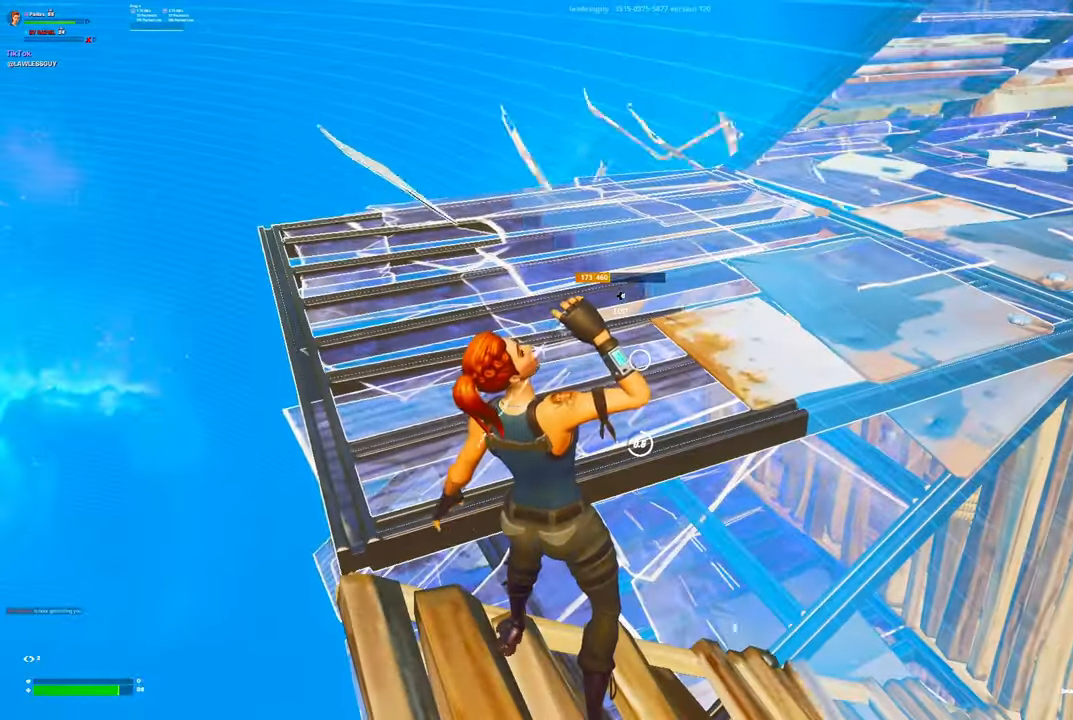
{"buttons": [], "left_stick": "left", "right_stick": "center", "events": [[67, "R2", "up"], [167, "R2", "down"], [250, "R2", "up"], [367, "right_stick", "left"], [434, "right_stick", "center"], [500, "left_stick", "left"]]}
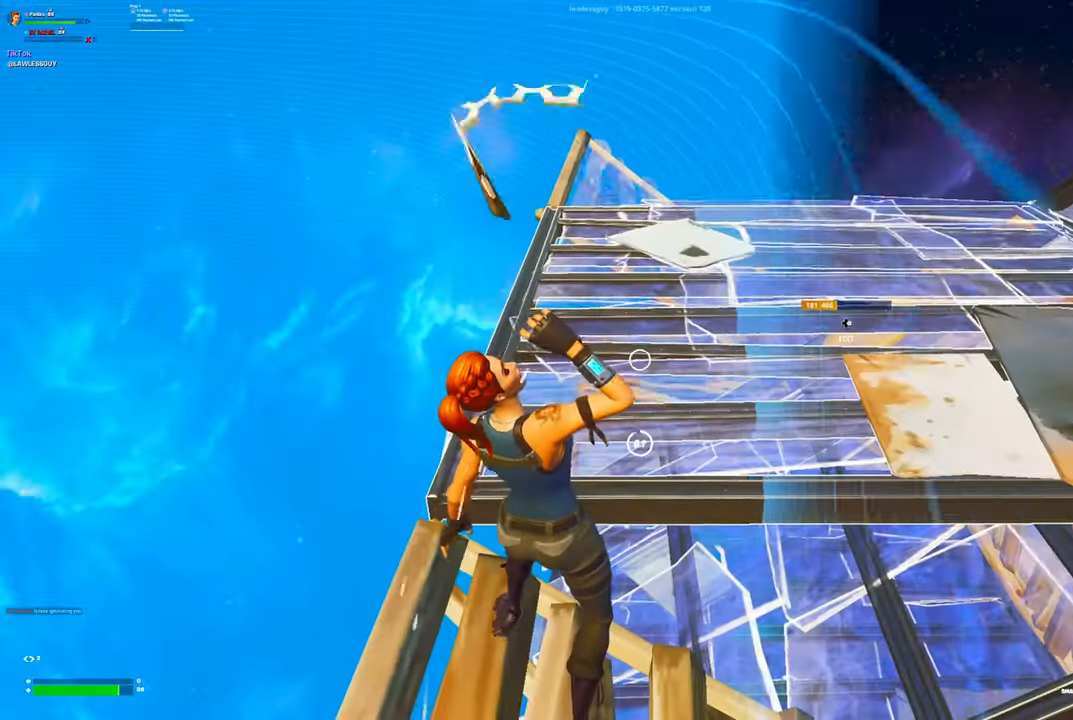
{"buttons": [], "left_stick": "left", "right_stick": "center", "events": [[300, "R1", "down"], [334, "L3", "down"], [384, "R1", "up"], [450, "L3", "up"]]}
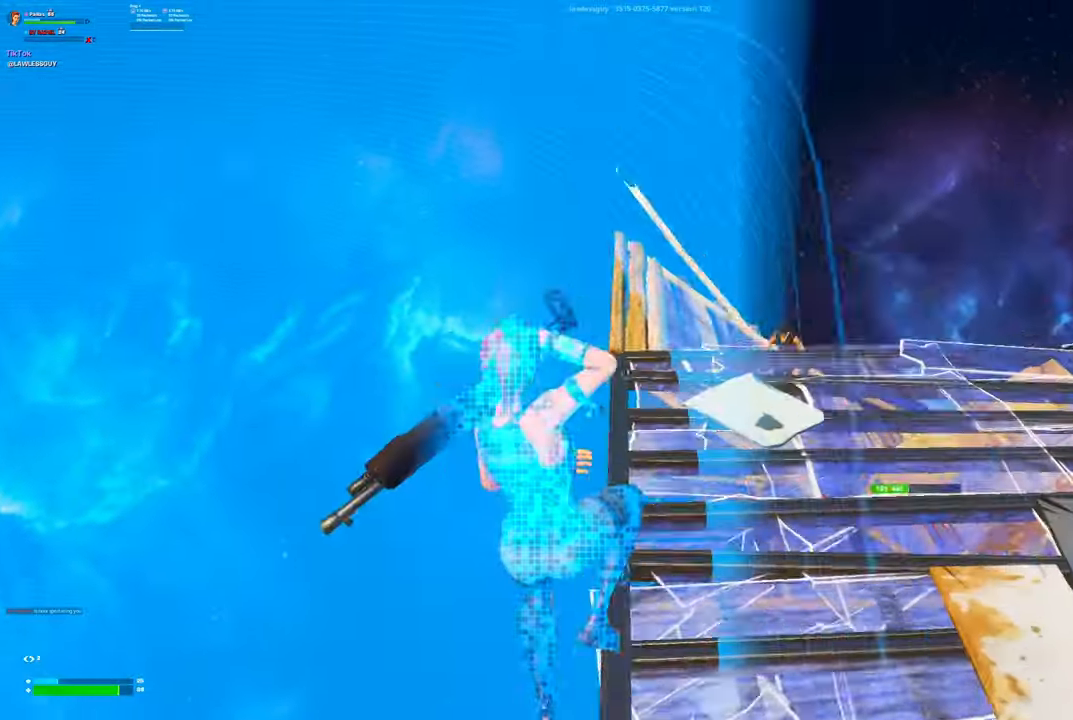
{"buttons": ["B"], "left_stick": "left", "right_stick": "down", "events": [[267, "right_stick", "up-right"], [317, "R2", "down"], [384, "right_stick", "down-right"], [434, "B", "down"], [450, "right_stick", "down"], [500, "R2", "up"]]}
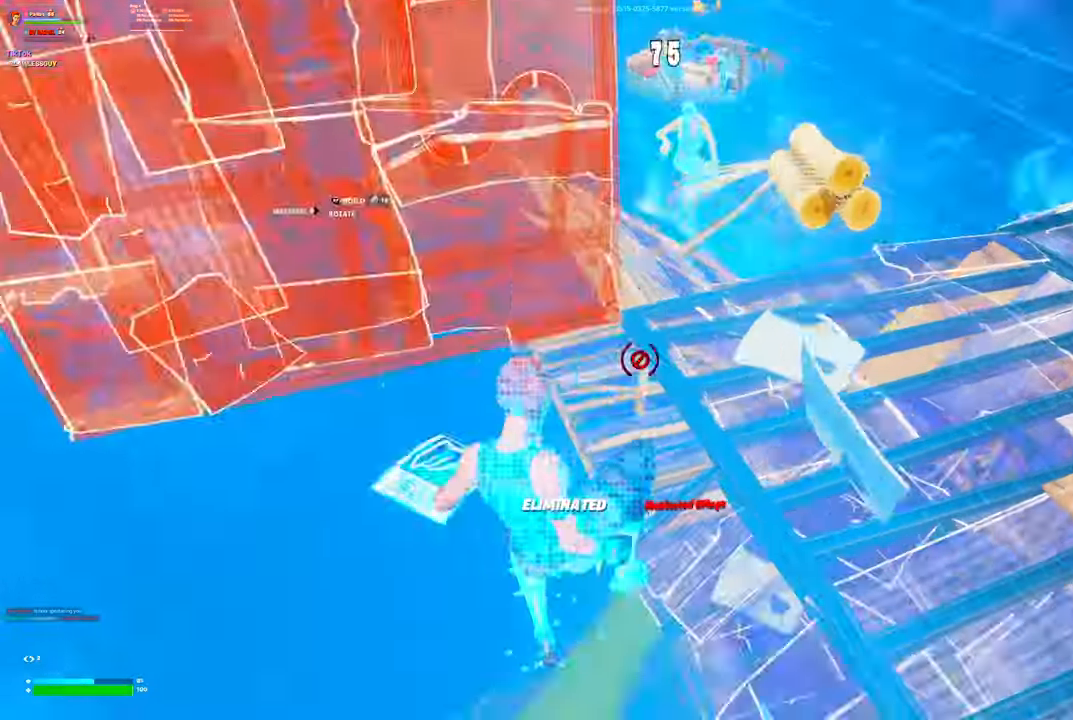
{"buttons": [], "left_stick": "center", "right_stick": "center", "events": [[17, "B", "up"], [17, "R1", "down"], [100, "right_stick", "up-left"], [150, "R1", "up"], [167, "right_stick", "up-right"], [250, "right_stick", "down-right"], [334, "Y", "down"], [367, "right_stick", "center"], [384, "R2", "down"], [400, "Y", "up"], [450, "left_stick", "center"], [467, "R2", "up"]]}
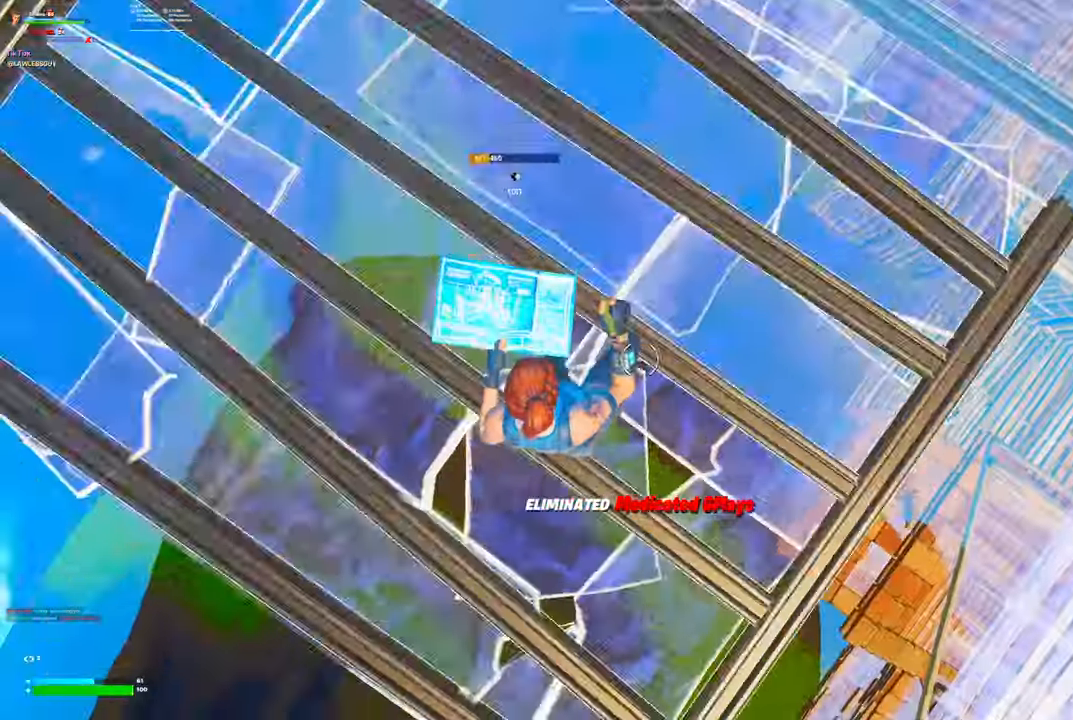
{"buttons": ["L1"], "left_stick": "right", "right_stick": "center", "events": [[200, "R2", "down"], [267, "left_stick", "down-right"], [367, "left_stick", "right"], [467, "L1", "down"], [467, "R2", "up"]]}
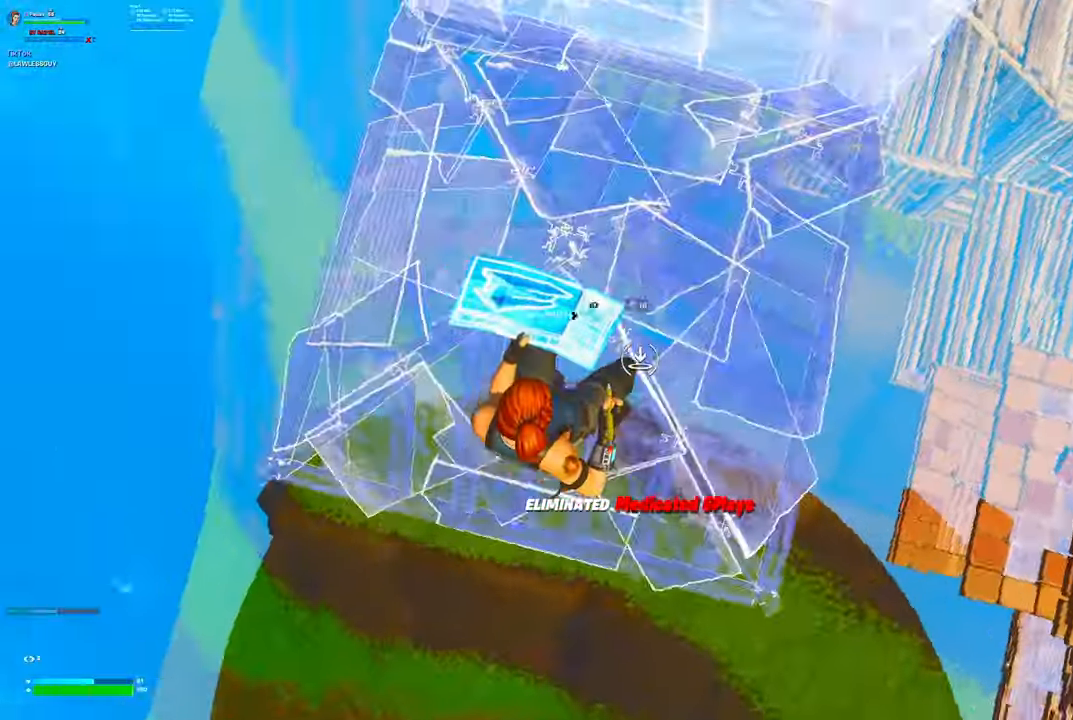
{"buttons": ["R1"], "left_stick": "up", "right_stick": "center", "events": [[34, "A", "down"], [34, "left_stick", "up-right"], [34, "right_stick", "up-right"], [84, "L1", "up"], [84, "R1", "down"], [134, "A", "up"], [167, "R1", "up"], [184, "right_stick", "right"], [267, "B", "down"], [284, "right_stick", "center"], [317, "R1", "down"], [350, "B", "up"], [417, "right_stick", "right"], [484, "left_stick", "up"], [484, "right_stick", "center"]]}
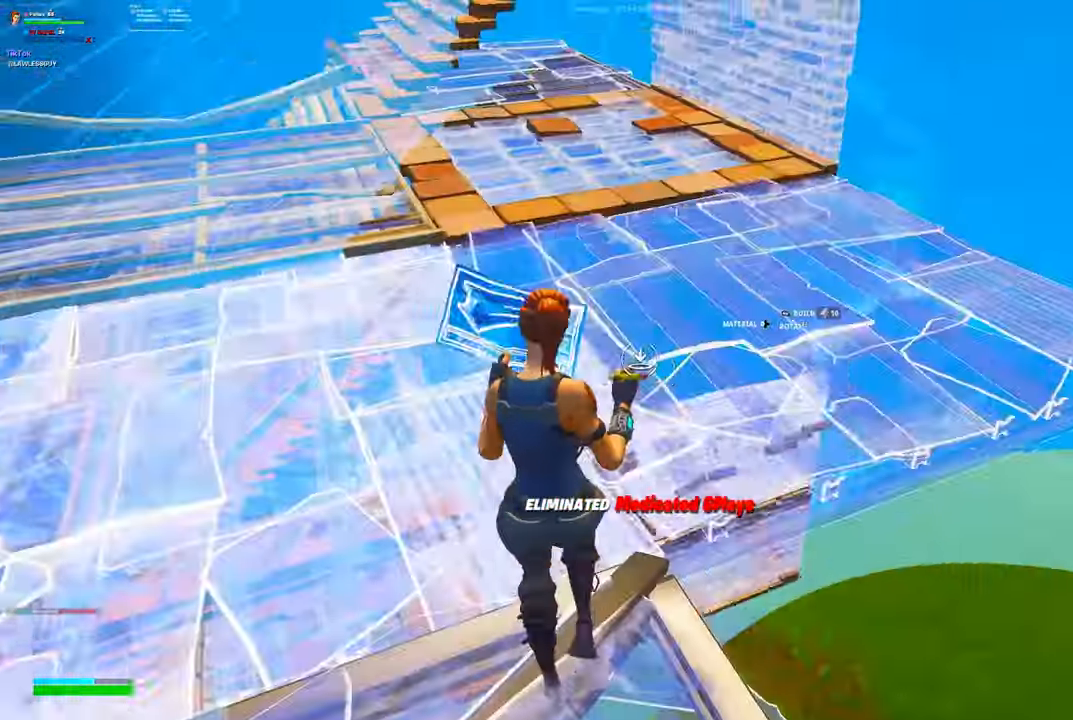
{"buttons": ["A", "R1"], "left_stick": "up", "right_stick": "center", "events": [[67, "R1", "up"], [84, "L3", "down"], [100, "R2", "down"], [184, "L3", "up"], [267, "L2", "down"], [267, "R2", "up"], [267, "right_stick", "up"], [300, "left_stick", "up-right"], [384, "right_stick", "down"], [450, "L2", "up"], [450, "left_stick", "up"], [467, "A", "down"], [467, "right_stick", "center"], [484, "R1", "down"]]}